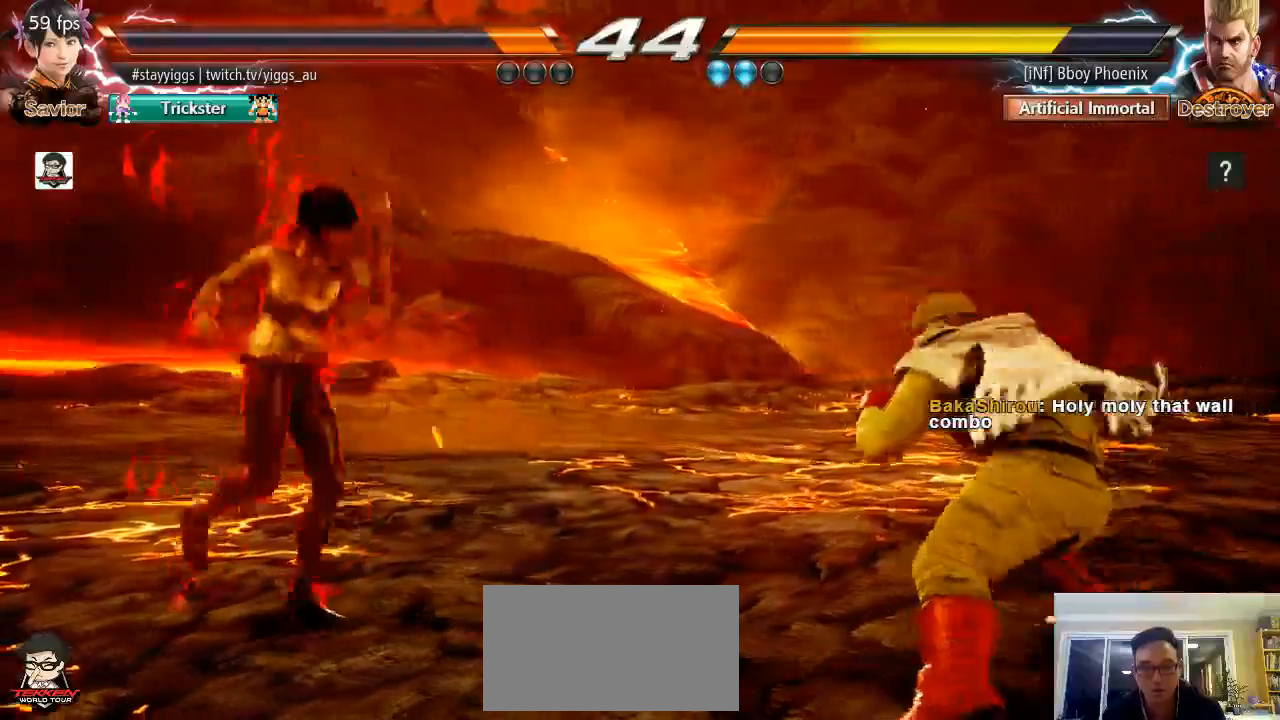
Gameplay with a controller (arcade stick); each line is a JSON object with the inputs held at the frame after it (dt_ms = milliseconds from this image to that frame). "events" lists button and stick changes between this image and that frame as [ms after this image, input, new state], when the widget could be followed in between. Not read: L3 R3 SELECT START.
{"dt_ms": 500, "buttons": [], "left_stick": "center", "events": [[17, "CIRCLE", "up"], [50, "left_stick", "center"]]}
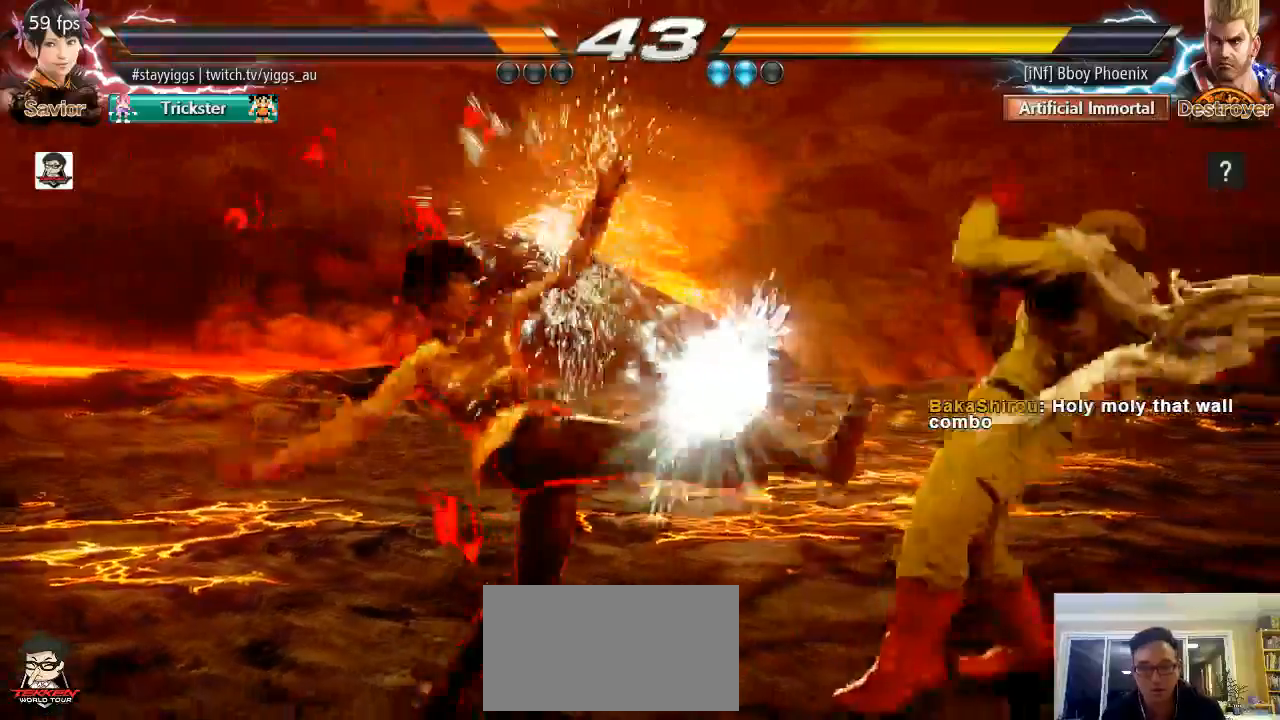
{"dt_ms": 500, "buttons": ["CROSS", "CIRCLE"], "left_stick": "left", "events": [[333, "left_stick", "left"], [400, "CIRCLE", "down"], [400, "CROSS", "down"]]}
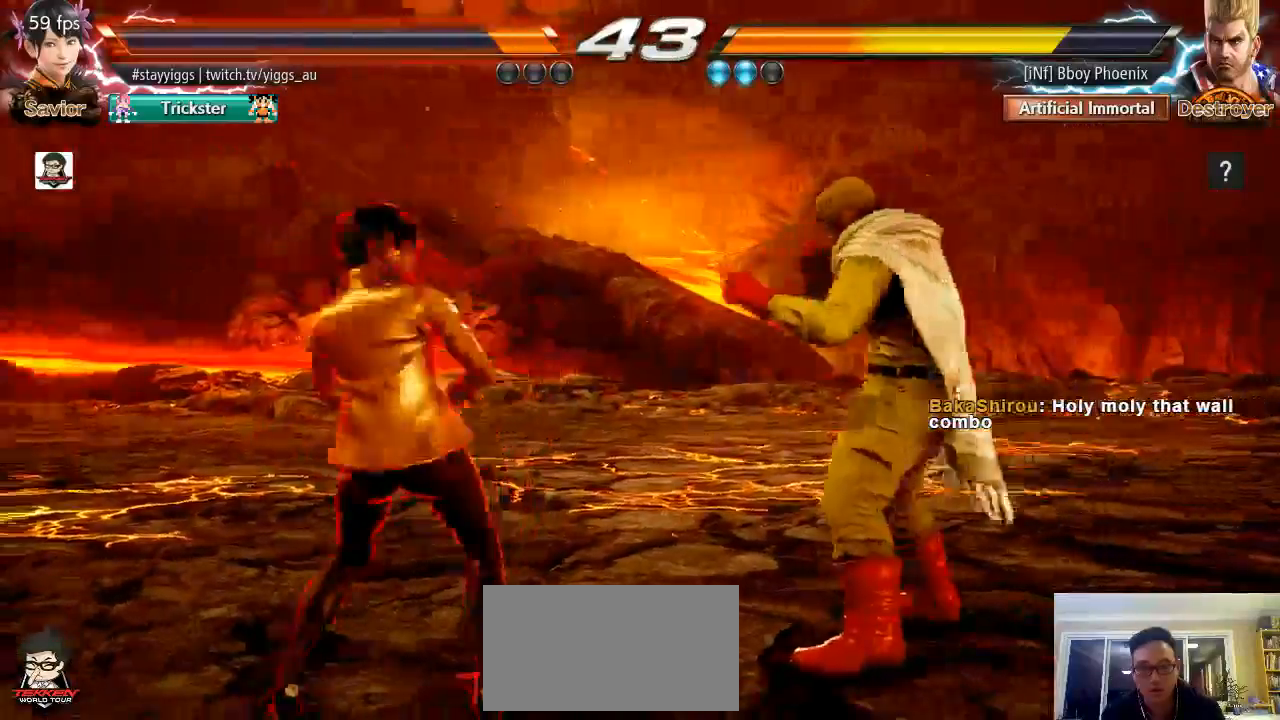
{"dt_ms": 500, "buttons": ["CIRCLE"], "left_stick": "center", "events": [[100, "CROSS", "up"], [100, "left_stick", "center"], [267, "left_stick", "right"], [333, "CROSS", "down"], [500, "CROSS", "up"], [500, "left_stick", "center"]]}
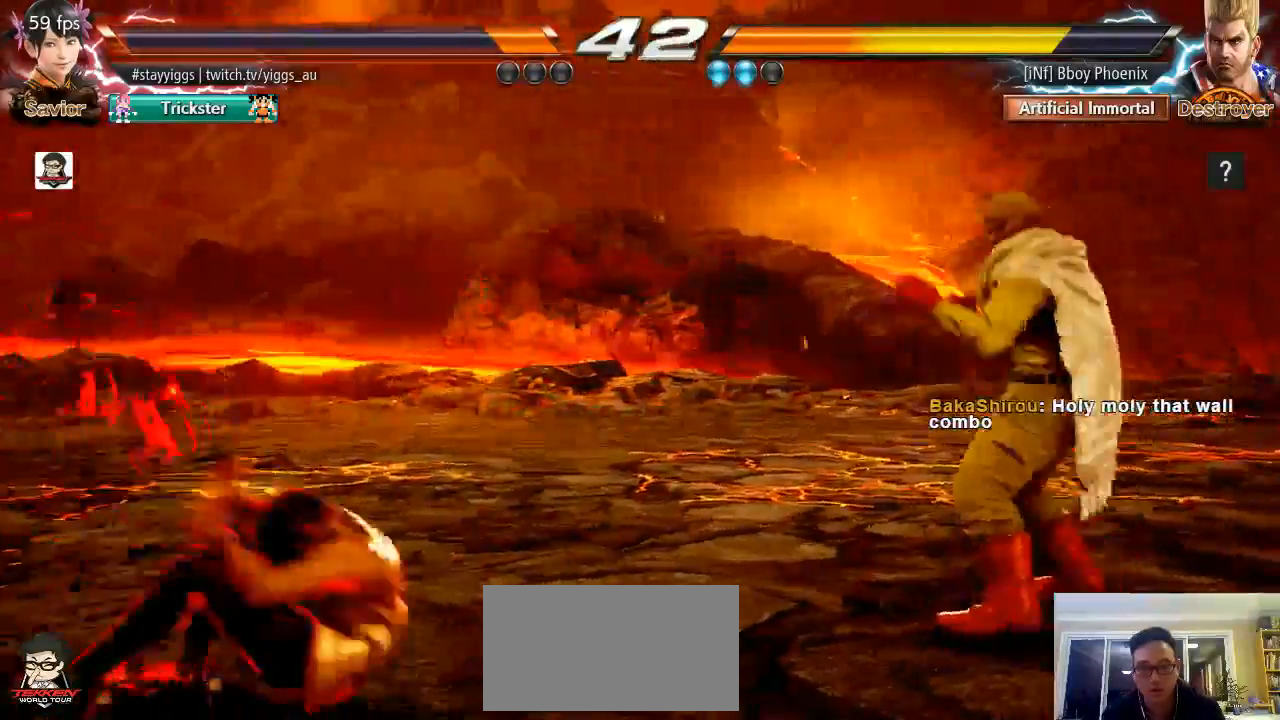
{"dt_ms": 1000, "buttons": ["CIRCLE"], "left_stick": "down", "events": [[167, "CIRCLE", "up"], [300, "left_stick", "down"], [333, "CROSS", "down"], [383, "L1", "down"], [500, "CIRCLE", "down"], [517, "L1", "up"], [667, "CIRCLE", "up"], [733, "CIRCLE", "down"], [867, "CIRCLE", "up"], [917, "CIRCLE", "down"], [1000, "CROSS", "up"]]}
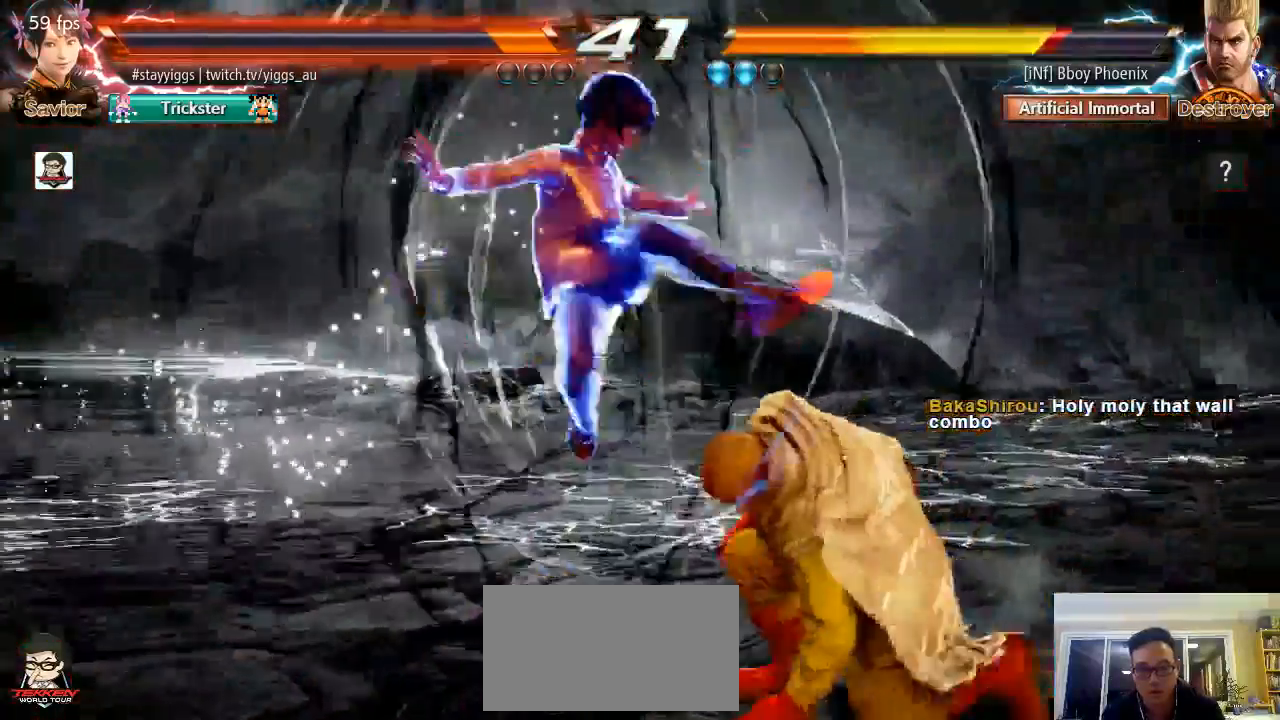
{"dt_ms": 500, "buttons": ["CIRCLE"], "left_stick": "center", "events": [[183, "left_stick", "center"], [383, "R2", "down"], [450, "R2", "up"]]}
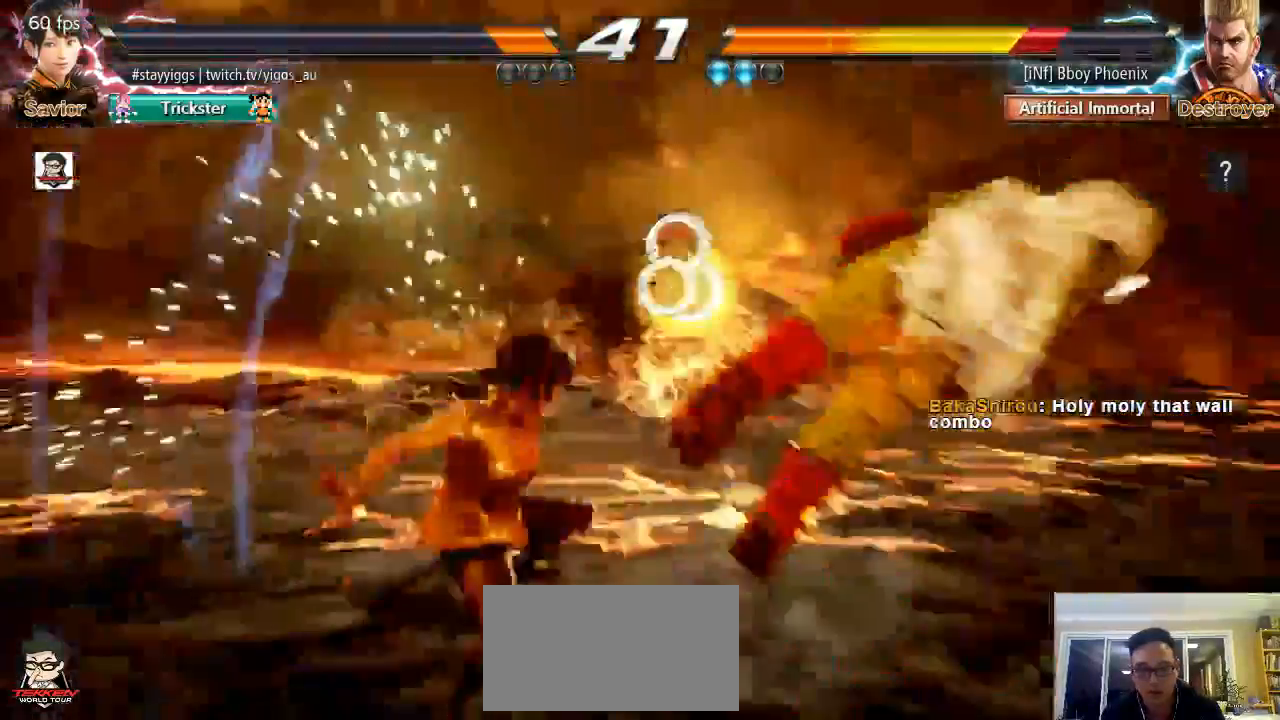
{"dt_ms": 500, "buttons": ["CIRCLE"], "left_stick": "right", "events": [[133, "left_stick", "right"], [233, "CROSS", "down"], [500, "CROSS", "up"]]}
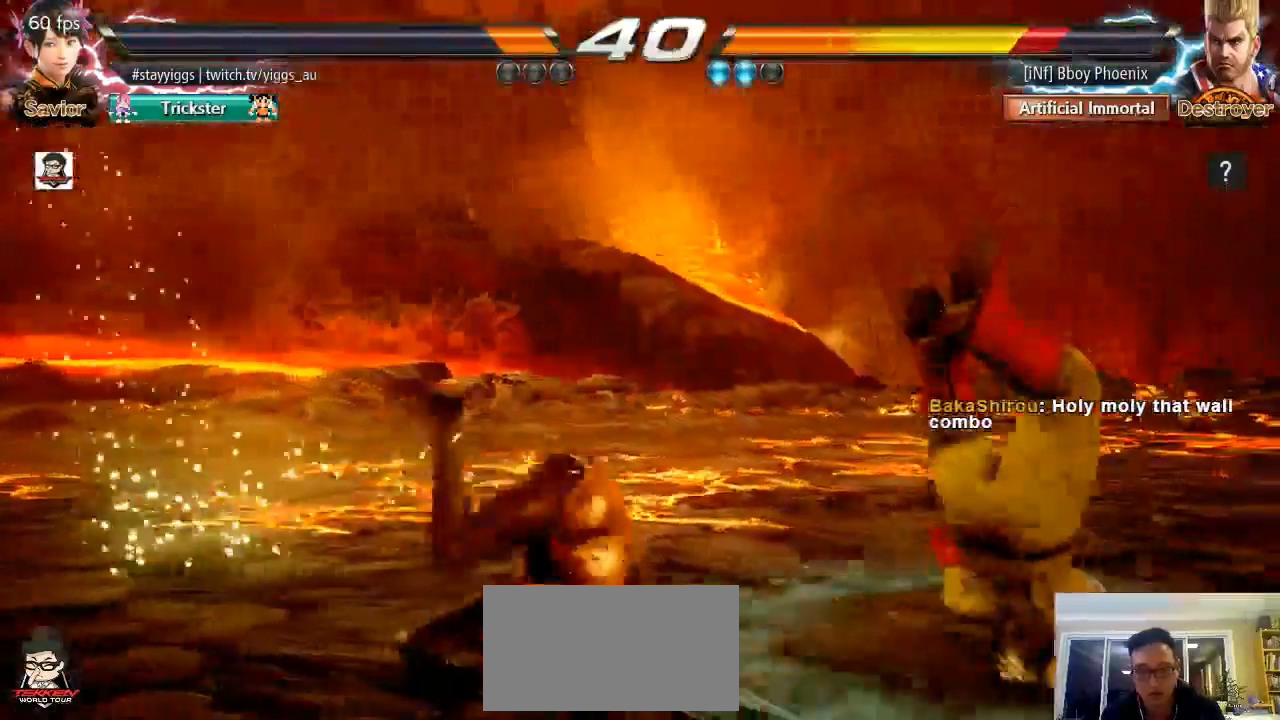
{"dt_ms": 500, "buttons": ["TRIANGLE"], "left_stick": "right", "events": [[33, "CIRCLE", "up"], [200, "TRIANGLE", "down"], [250, "TRIANGLE", "up"], [300, "TRIANGLE", "down"], [417, "TRIANGLE", "up"], [467, "TRIANGLE", "down"]]}
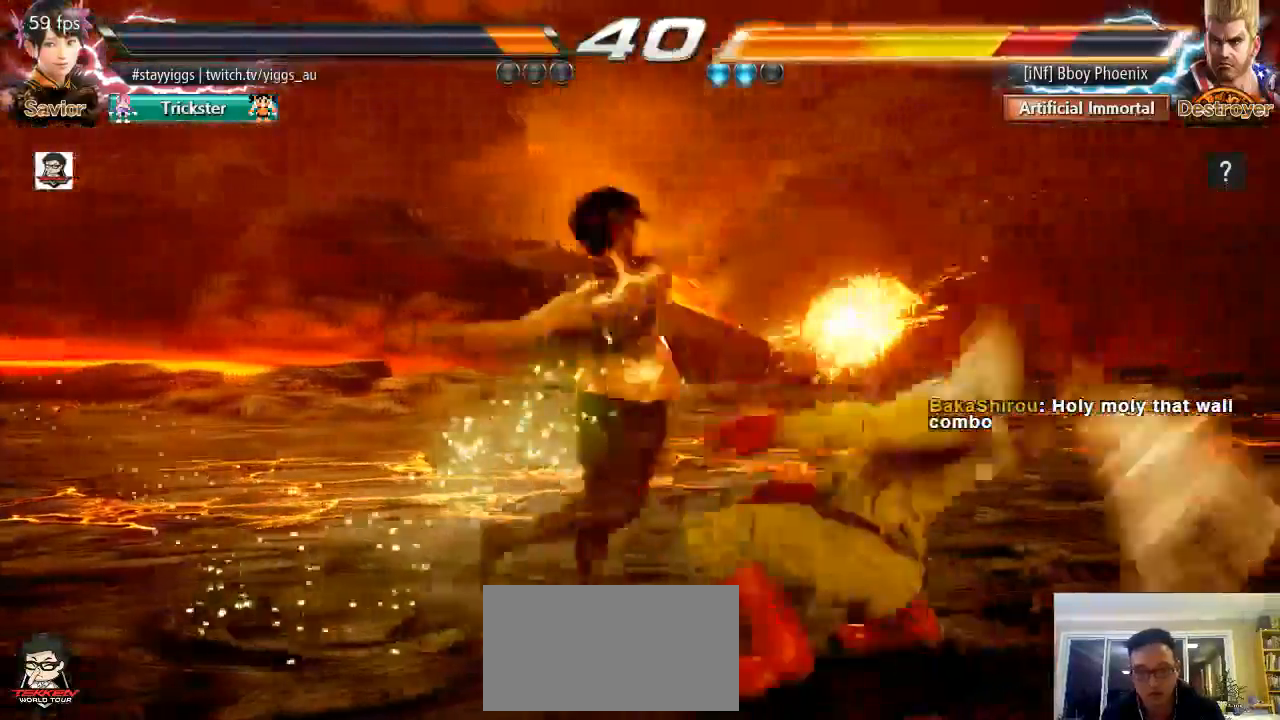
{"dt_ms": 500, "buttons": ["TRIANGLE"], "left_stick": "right", "events": [[100, "TRIANGLE", "up"], [150, "left_stick", "center"], [333, "left_stick", "right"], [400, "TRIANGLE", "down"]]}
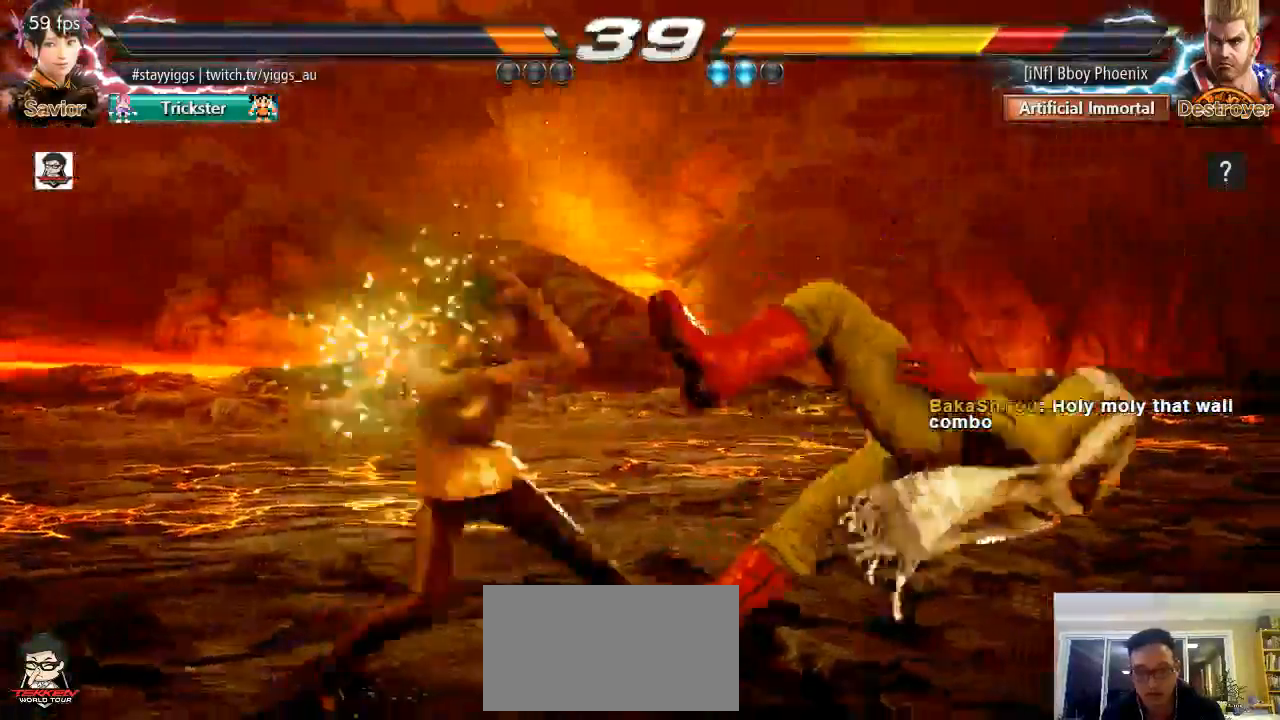
{"dt_ms": 500, "buttons": [], "left_stick": "right", "events": [[33, "TRIANGLE", "up"], [67, "left_stick", "center"], [500, "left_stick", "right"]]}
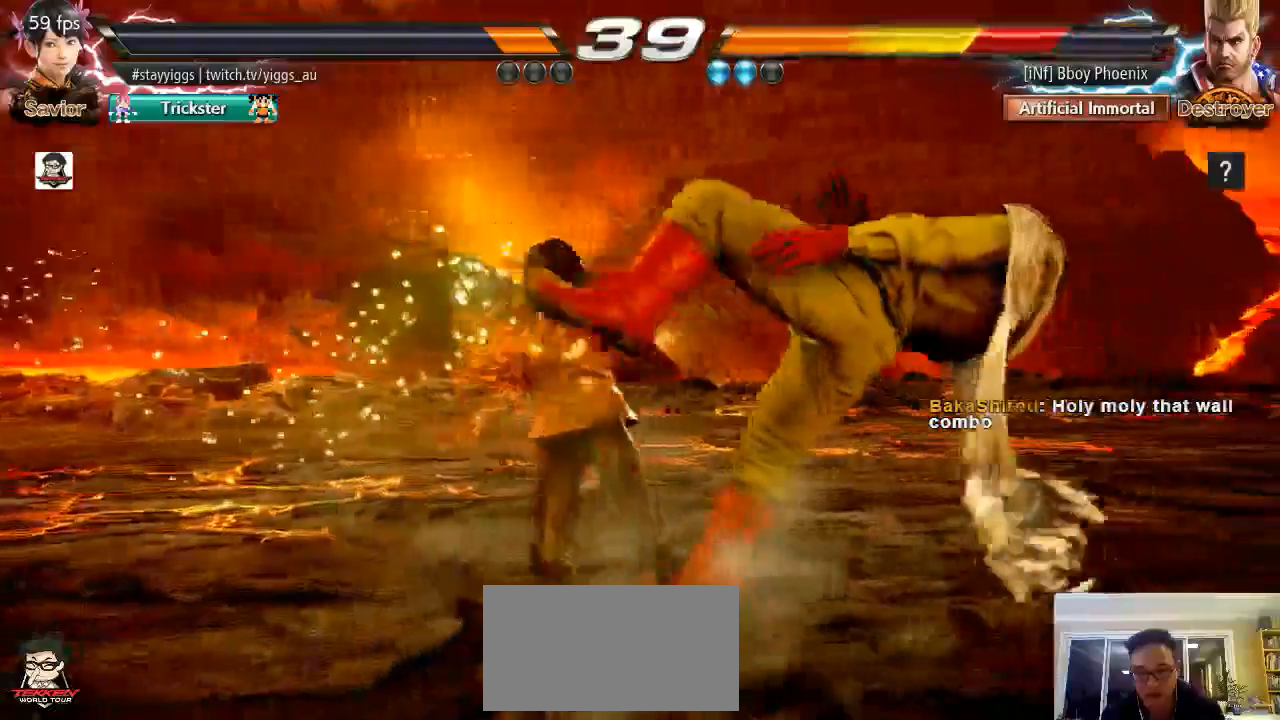
{"dt_ms": 500, "buttons": [], "left_stick": "center", "events": [[50, "CROSS", "down"], [150, "CROSS", "up"], [250, "SQUARE", "down"], [317, "left_stick", "center"], [383, "SQUARE", "up"]]}
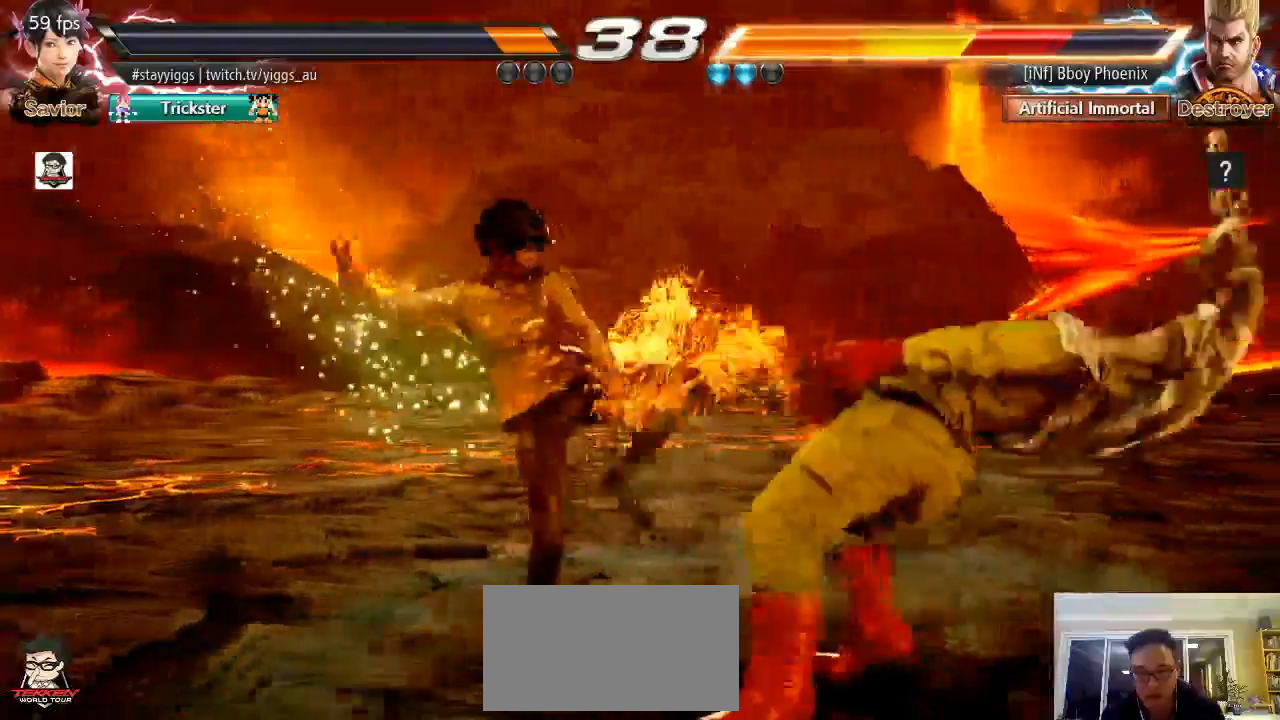
{"dt_ms": 500, "buttons": [], "left_stick": "center", "events": []}
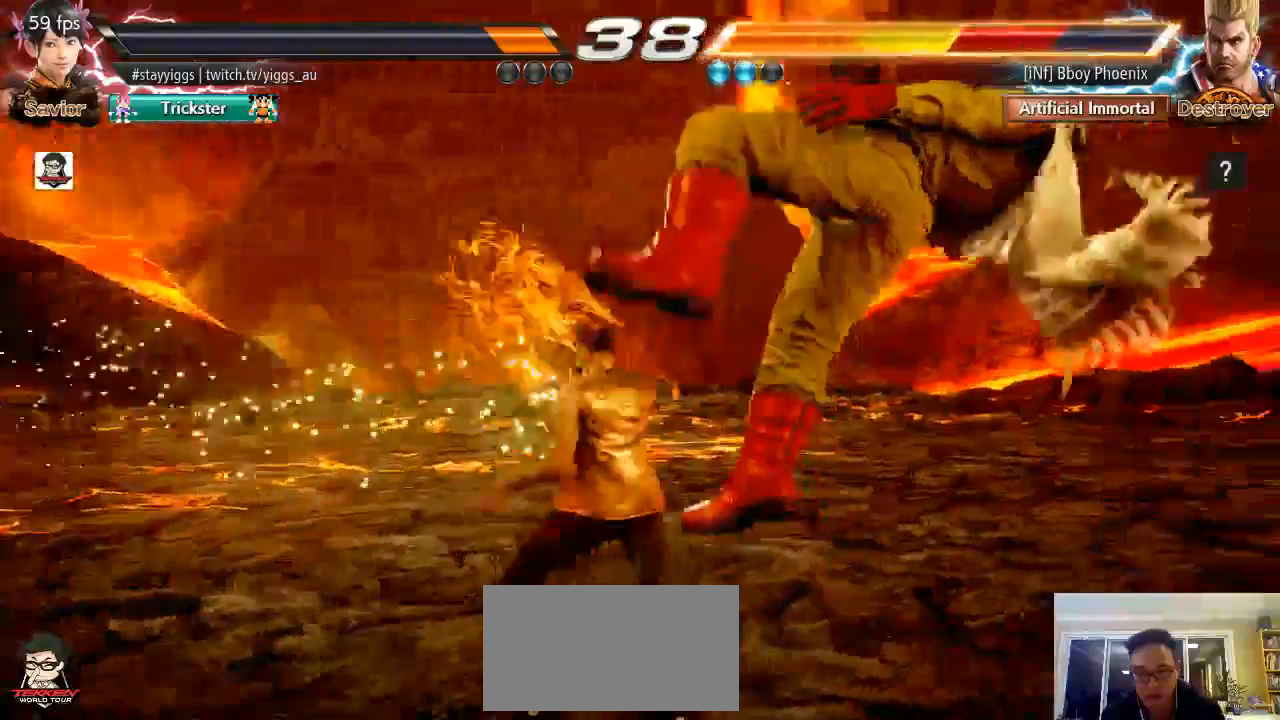
{"dt_ms": 500, "buttons": [], "left_stick": "center", "events": [[83, "TRIANGLE", "down"], [150, "TRIANGLE", "up"], [200, "TRIANGLE", "down"], [367, "TRIANGLE", "up"]]}
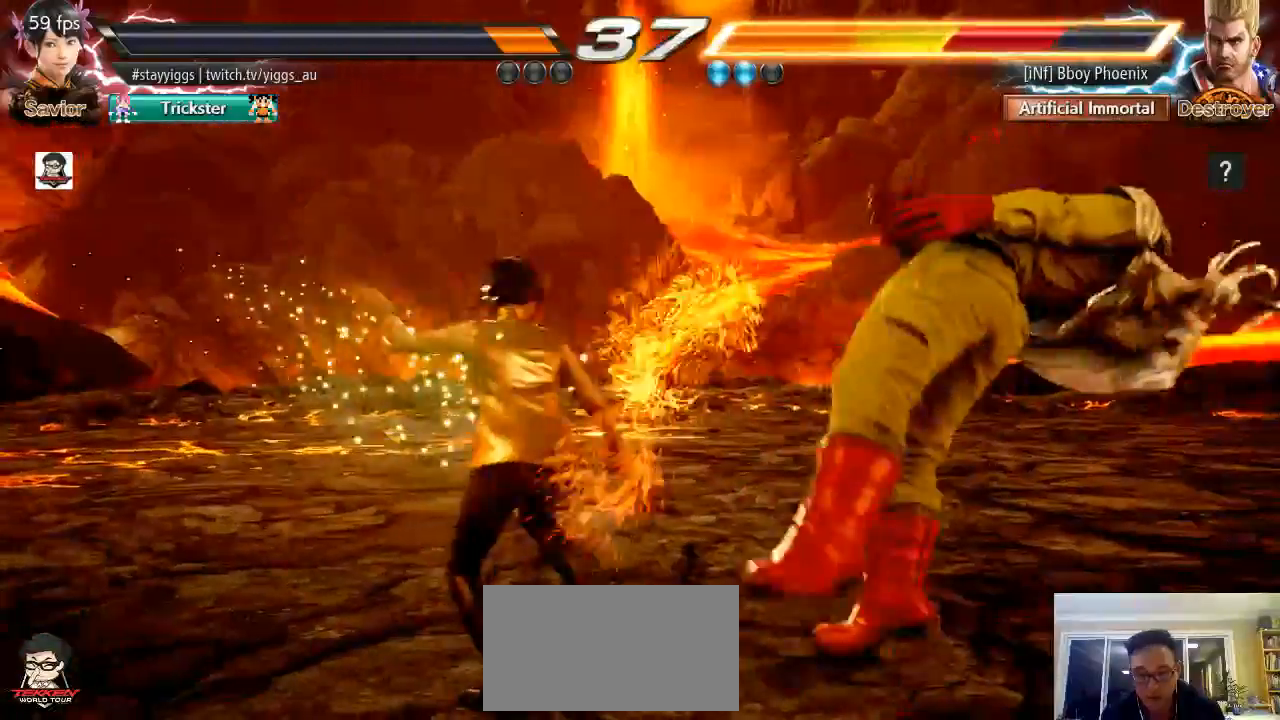
{"dt_ms": 500, "buttons": [], "left_stick": "right", "events": [[483, "left_stick", "right"]]}
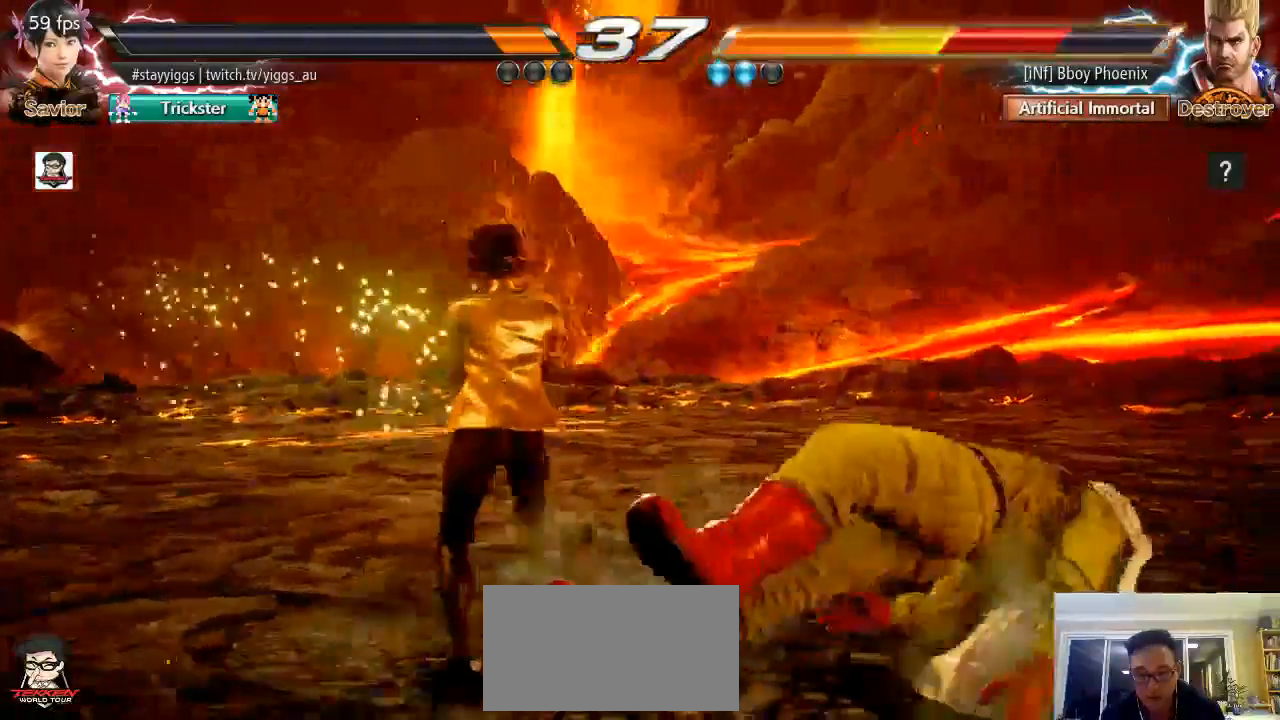
{"dt_ms": 500, "buttons": [], "left_stick": "center", "events": [[83, "left_stick", "center"], [167, "left_stick", "right"], [233, "CROSS", "down"], [300, "CROSS", "up"], [333, "left_stick", "center"]]}
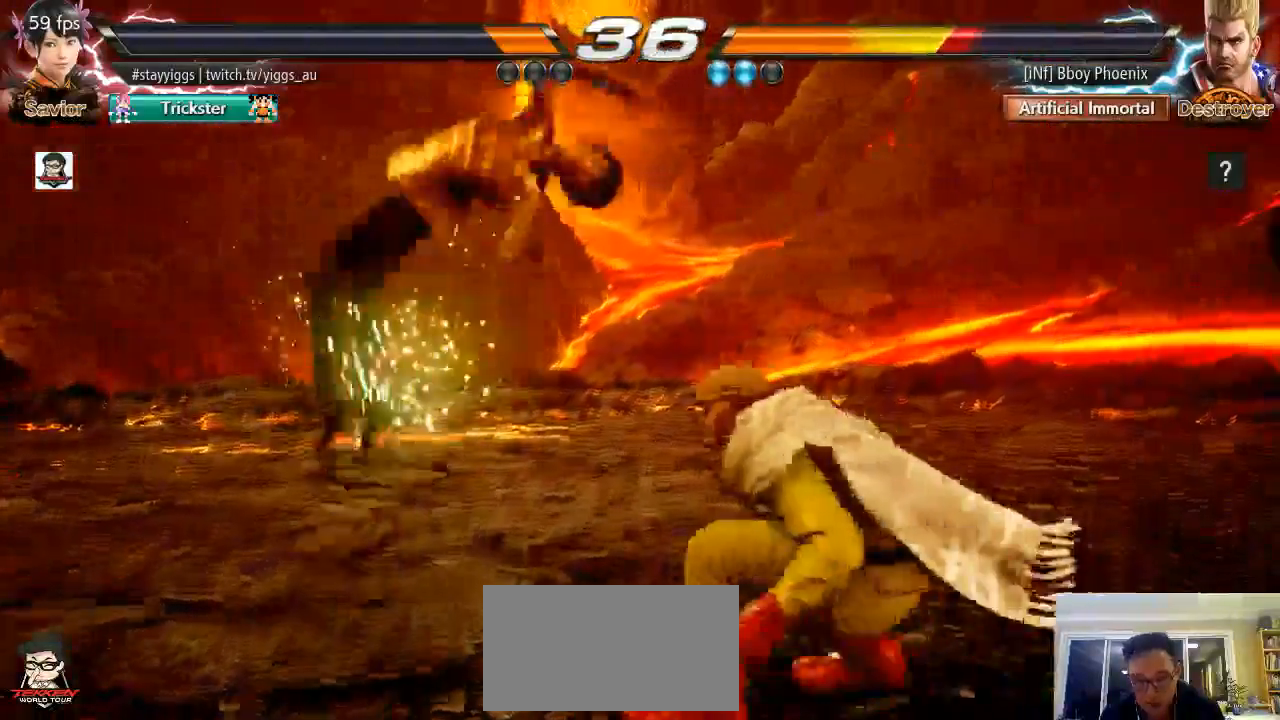
{"dt_ms": 500, "buttons": [], "left_stick": "center", "events": []}
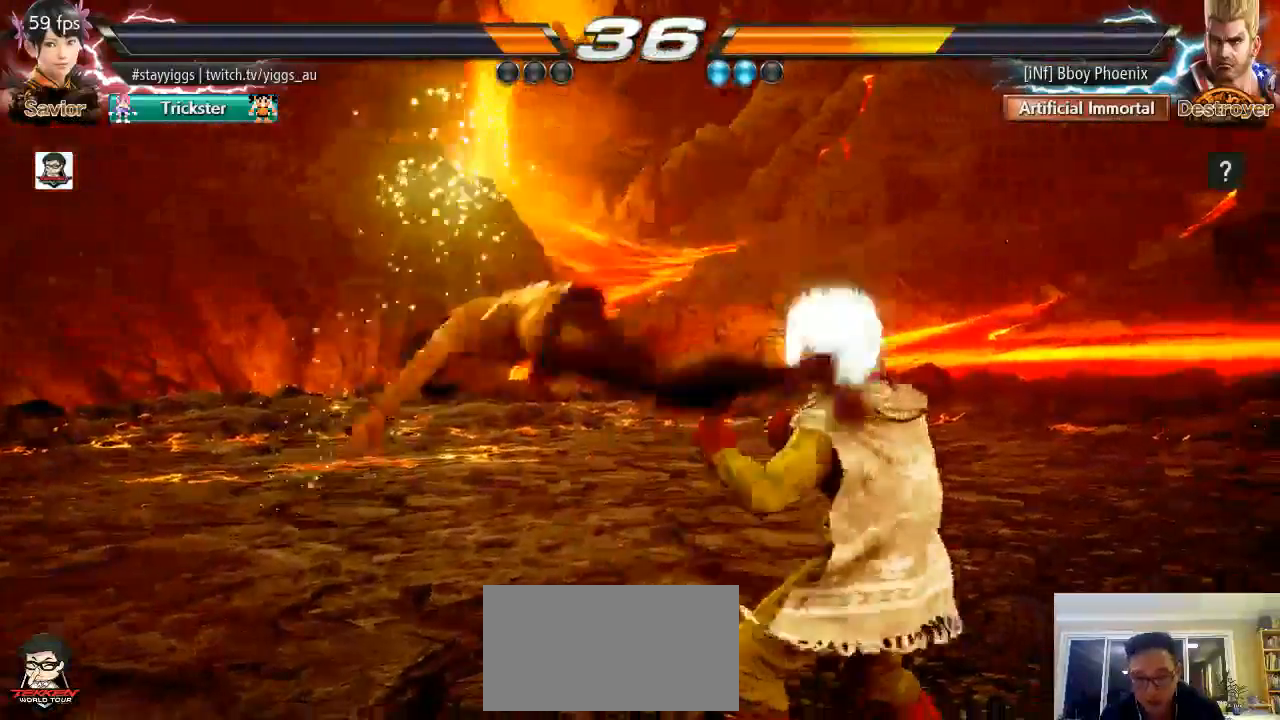
{"dt_ms": 500, "buttons": [], "left_stick": "center", "events": [[233, "CIRCLE", "down"], [300, "CIRCLE", "up"]]}
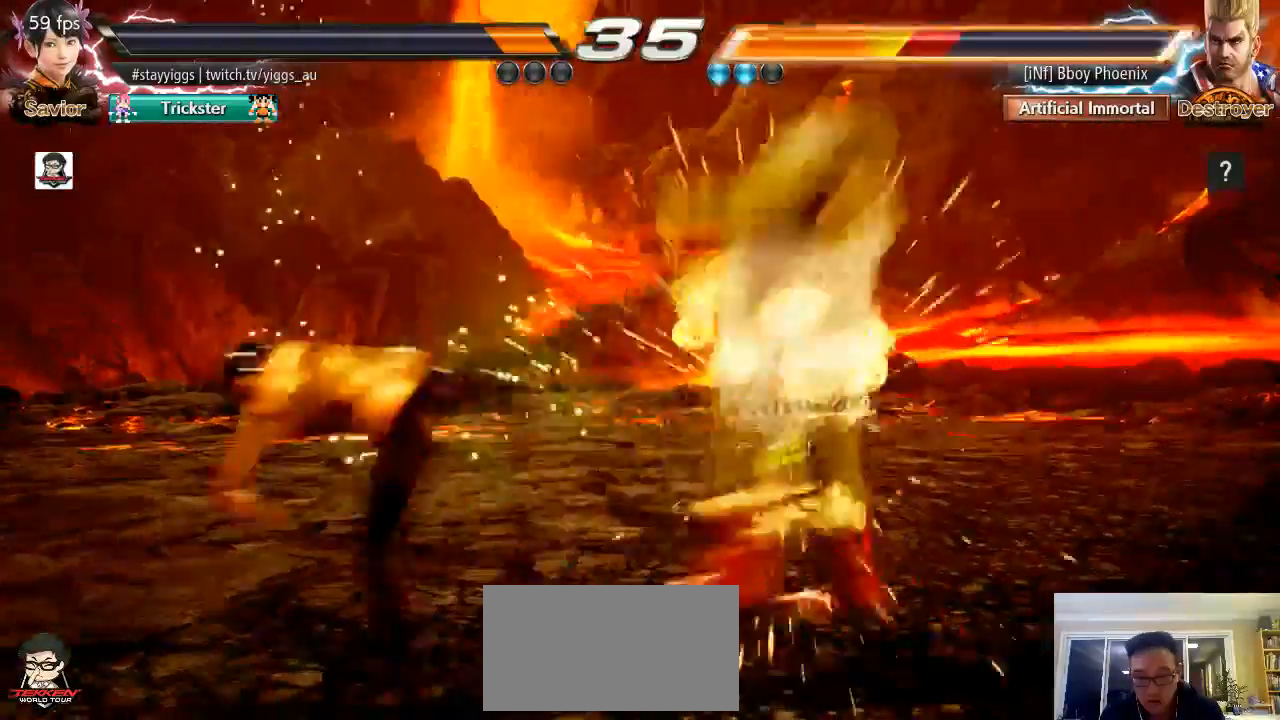
{"dt_ms": 500, "buttons": [], "left_stick": "center", "events": []}
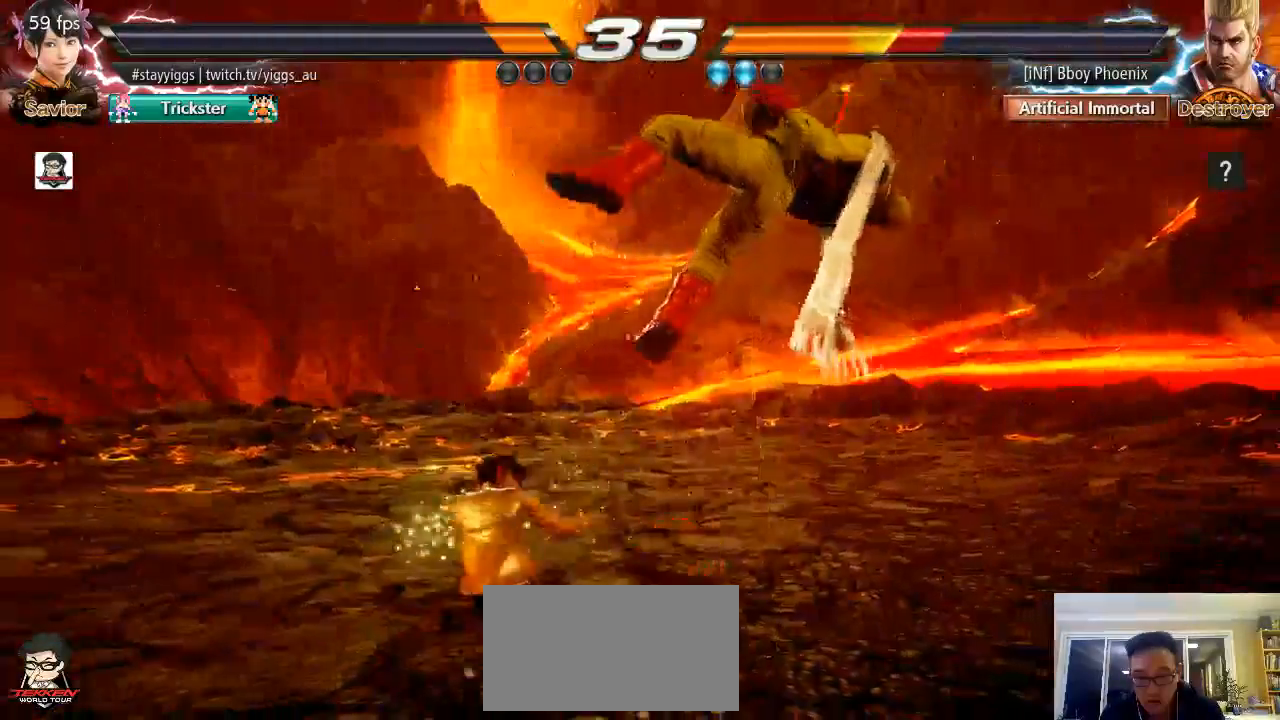
{"dt_ms": 500, "buttons": [], "left_stick": "center", "events": [[33, "left_stick", "down-right"], [83, "TRIANGLE", "down"], [200, "TRIANGLE", "up"], [267, "left_stick", "center"]]}
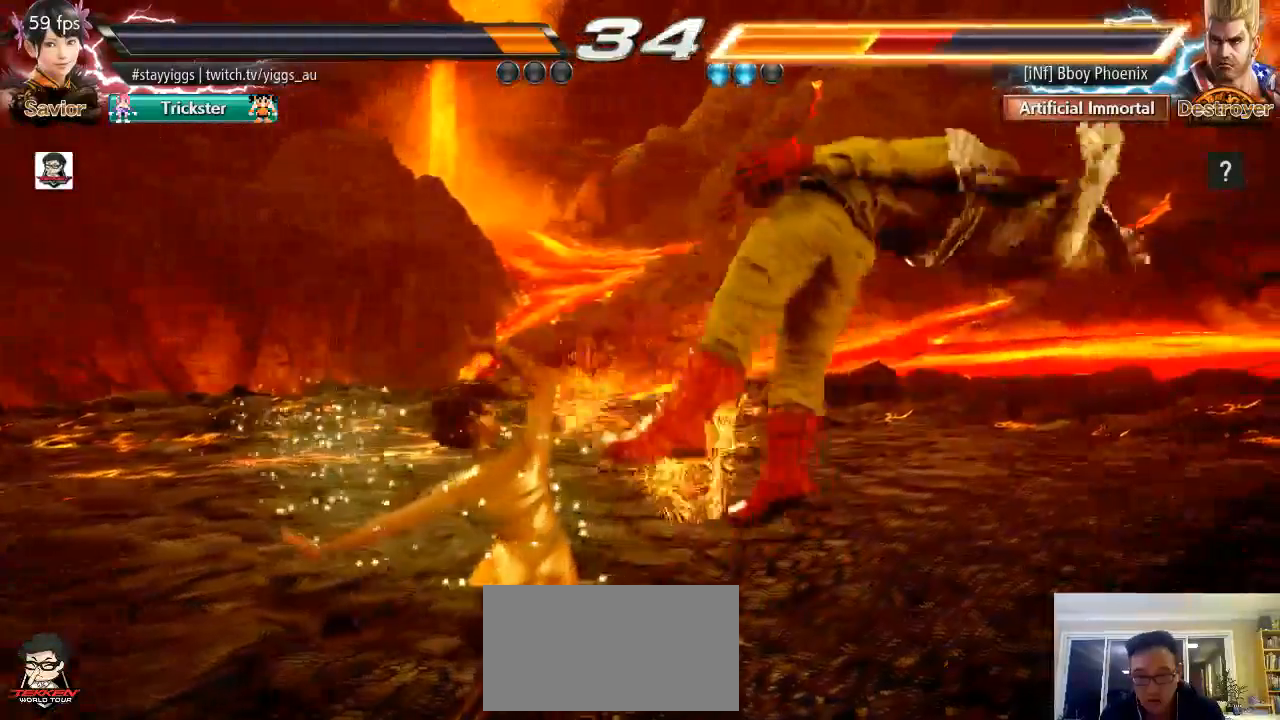
{"dt_ms": 500, "buttons": [], "left_stick": "center", "events": [[133, "left_stick", "right"], [200, "CROSS", "down"], [283, "CROSS", "up"], [367, "SQUARE", "down"], [367, "left_stick", "center"], [500, "SQUARE", "up"]]}
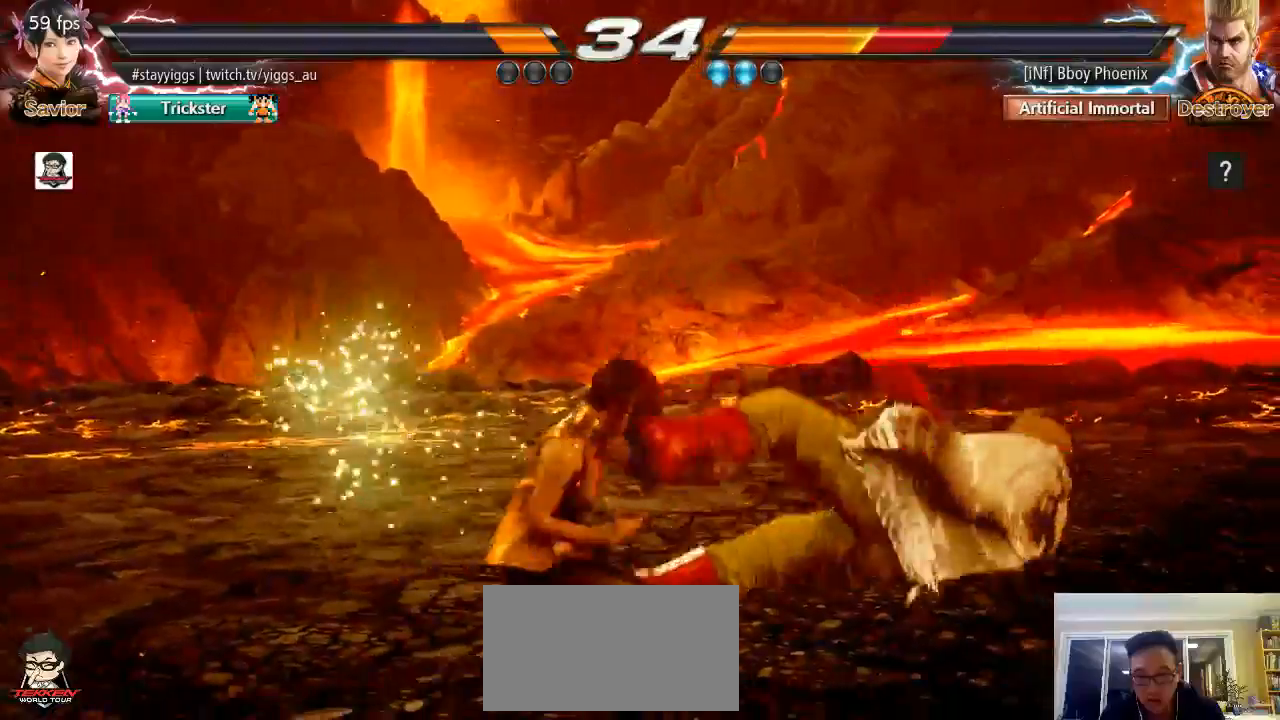
{"dt_ms": 500, "buttons": [], "left_stick": "center", "events": []}
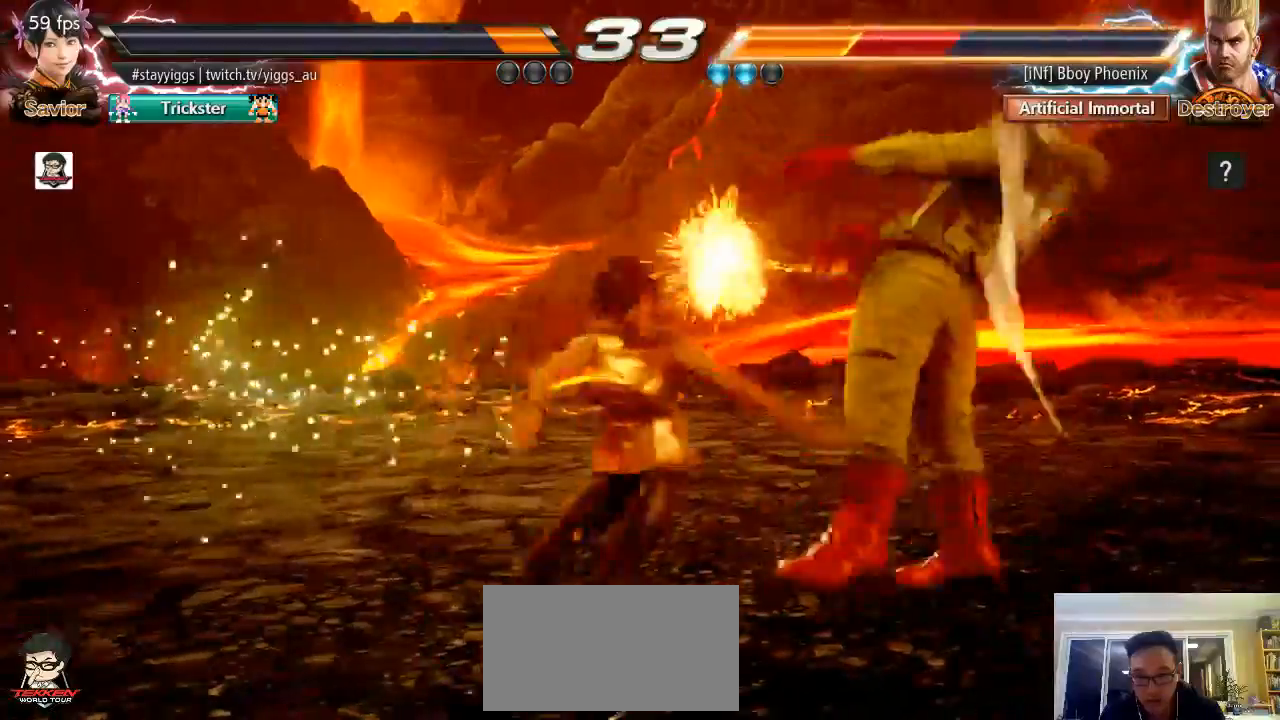
{"dt_ms": 500, "buttons": ["CIRCLE"], "left_stick": "center", "events": [[283, "SQUARE", "down"], [367, "SQUARE", "up"], [433, "CIRCLE", "down"]]}
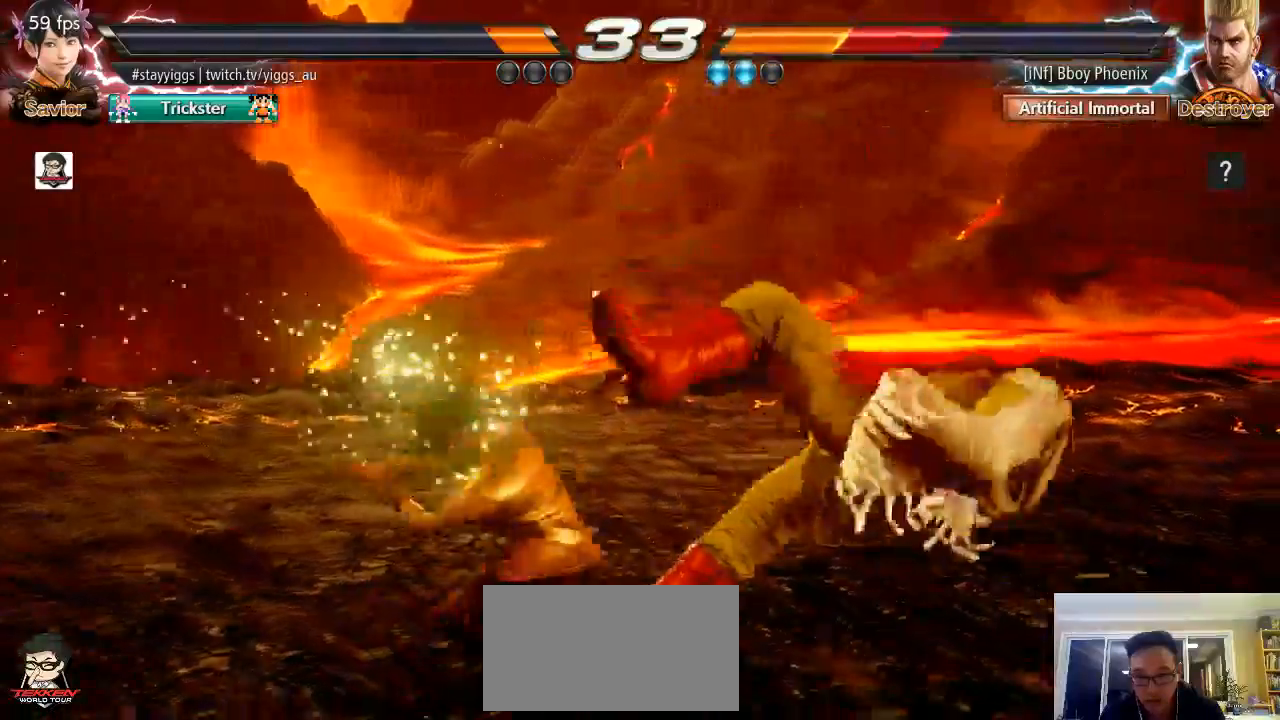
{"dt_ms": 500, "buttons": ["CIRCLE"], "left_stick": "center", "events": [[100, "CIRCLE", "up"], [417, "CIRCLE", "down"]]}
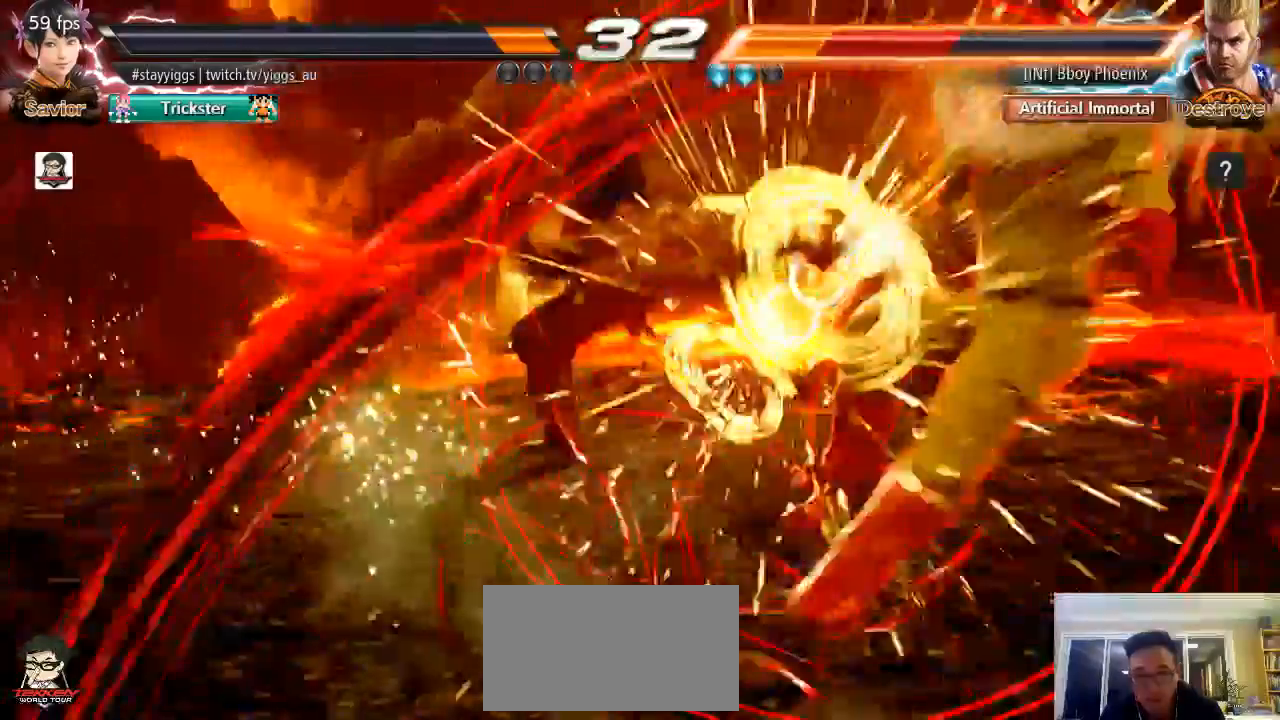
{"dt_ms": 500, "buttons": [], "left_stick": "center", "events": [[67, "CIRCLE", "up"], [367, "left_stick", "right"], [450, "left_stick", "center"]]}
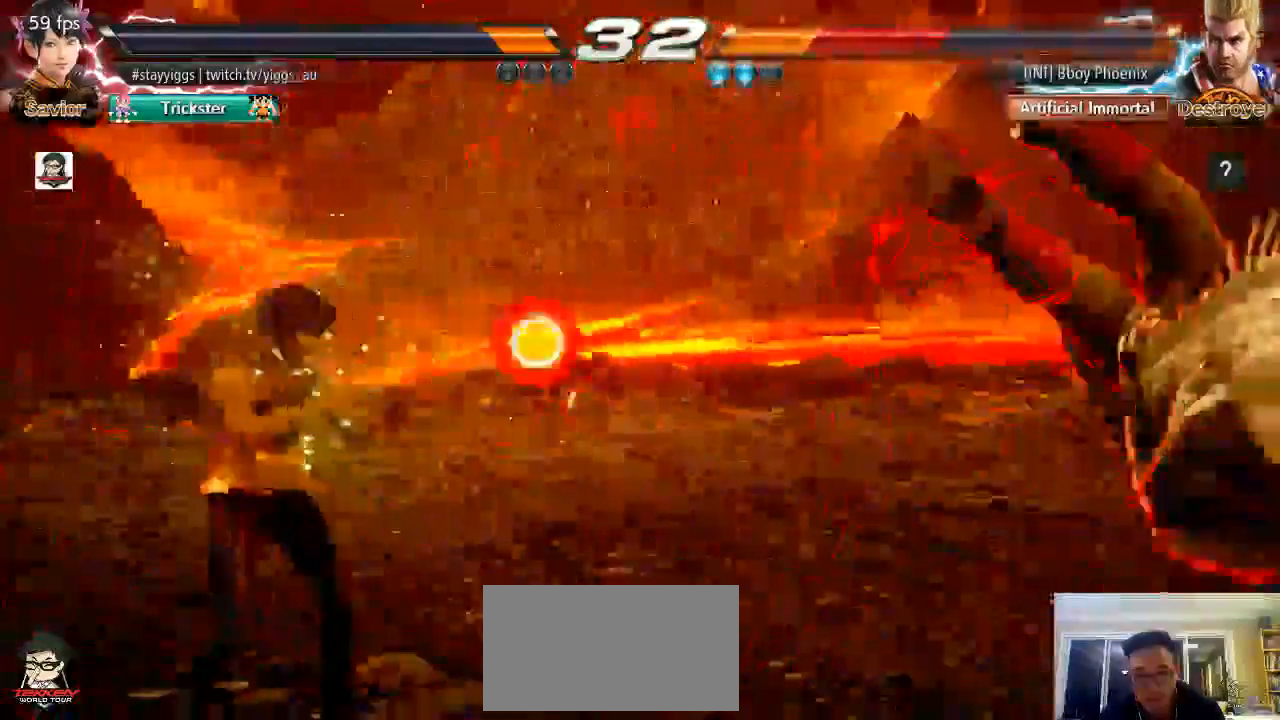
{"dt_ms": 500, "buttons": [], "left_stick": "center", "events": [[17, "left_stick", "right"], [67, "left_stick", "center"], [117, "left_stick", "right"], [150, "CROSS", "down"], [200, "left_stick", "center"], [267, "CROSS", "up"]]}
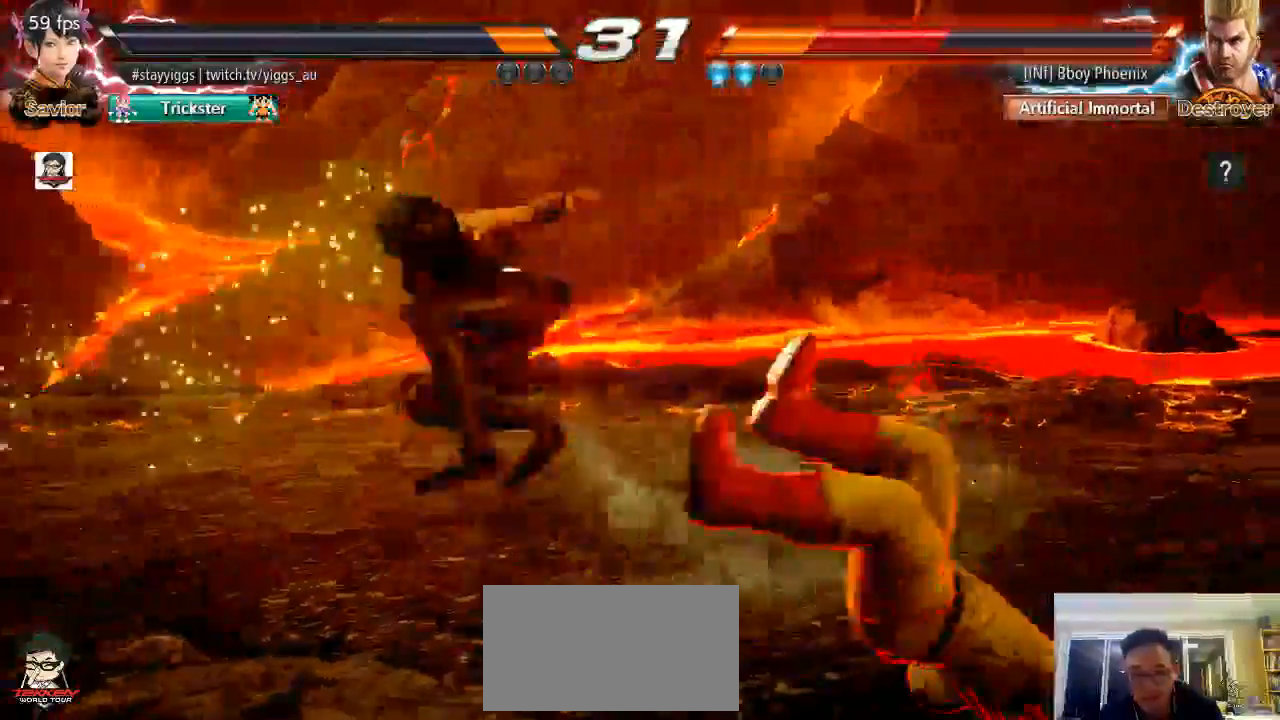
{"dt_ms": 500, "buttons": [], "left_stick": "center", "events": [[333, "TRIANGLE", "down"], [467, "TRIANGLE", "up"]]}
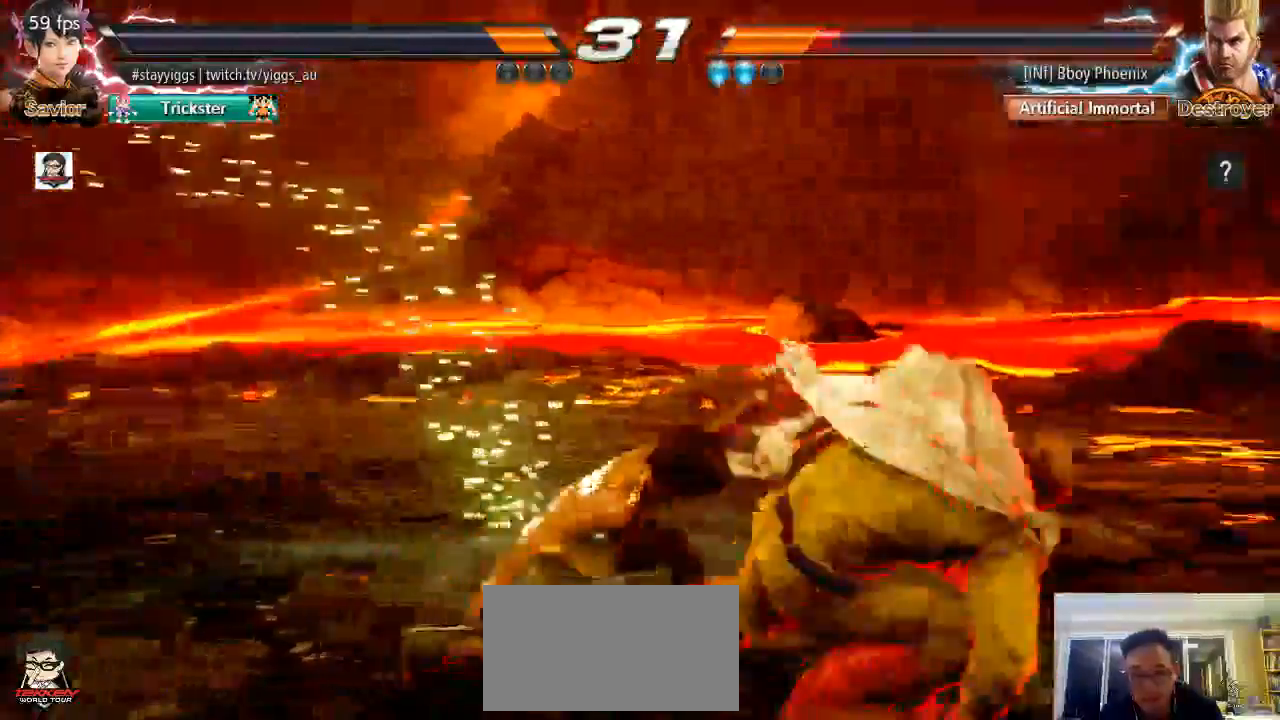
{"dt_ms": 500, "buttons": [], "left_stick": "center", "events": [[100, "SQUARE", "down"], [200, "left_stick", "left"], [233, "SQUARE", "up"], [500, "left_stick", "center"]]}
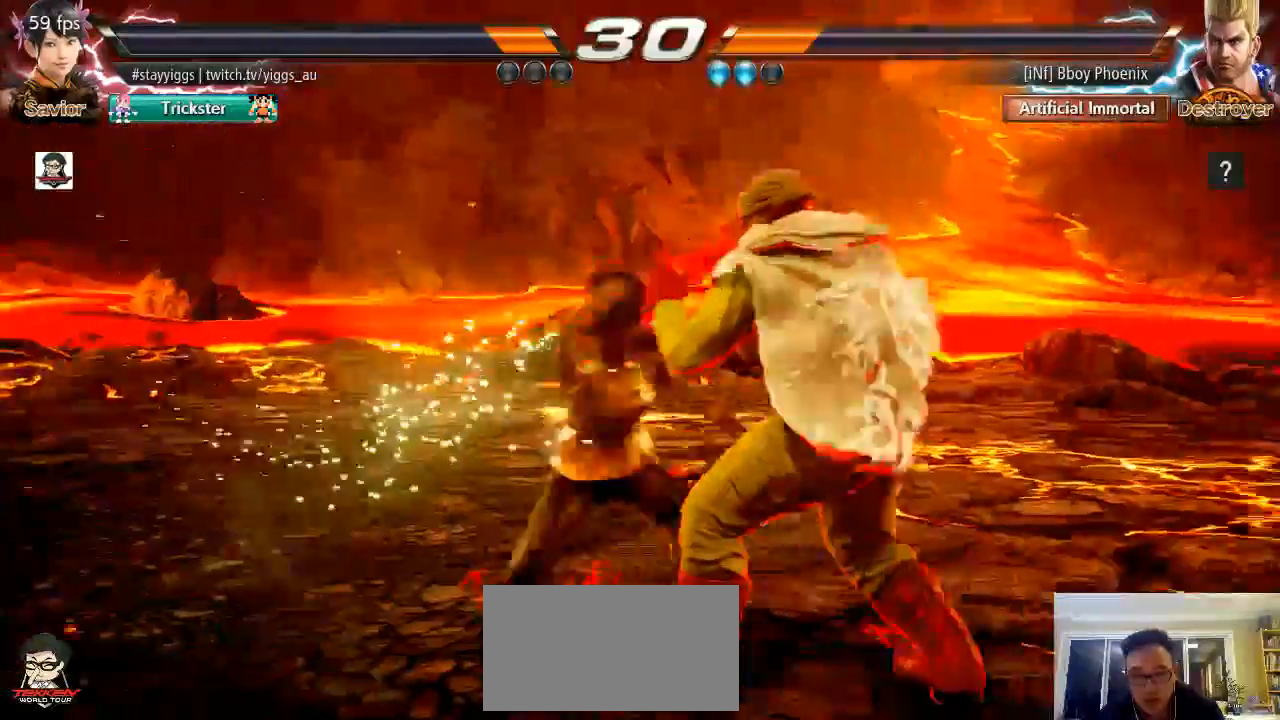
{"dt_ms": 500, "buttons": ["CROSS", "CIRCLE"], "left_stick": "center", "events": [[67, "left_stick", "right"], [100, "CROSS", "down"], [167, "CROSS", "up"], [250, "CIRCLE", "down"], [250, "CROSS", "down"], [300, "CIRCLE", "up"], [300, "CROSS", "up"], [350, "CIRCLE", "down"], [350, "CROSS", "down"], [400, "left_stick", "center"]]}
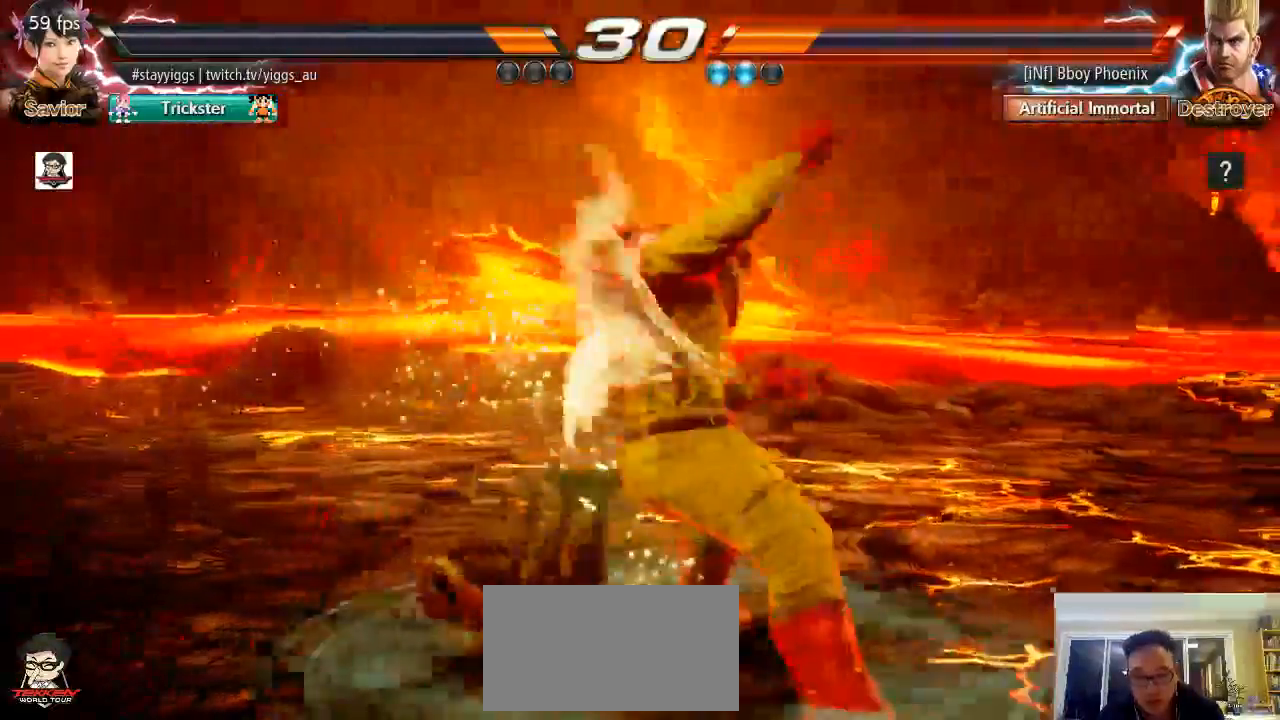
{"dt_ms": 500, "buttons": ["CIRCLE"], "left_stick": "right", "events": [[133, "CROSS", "up"], [500, "left_stick", "right"]]}
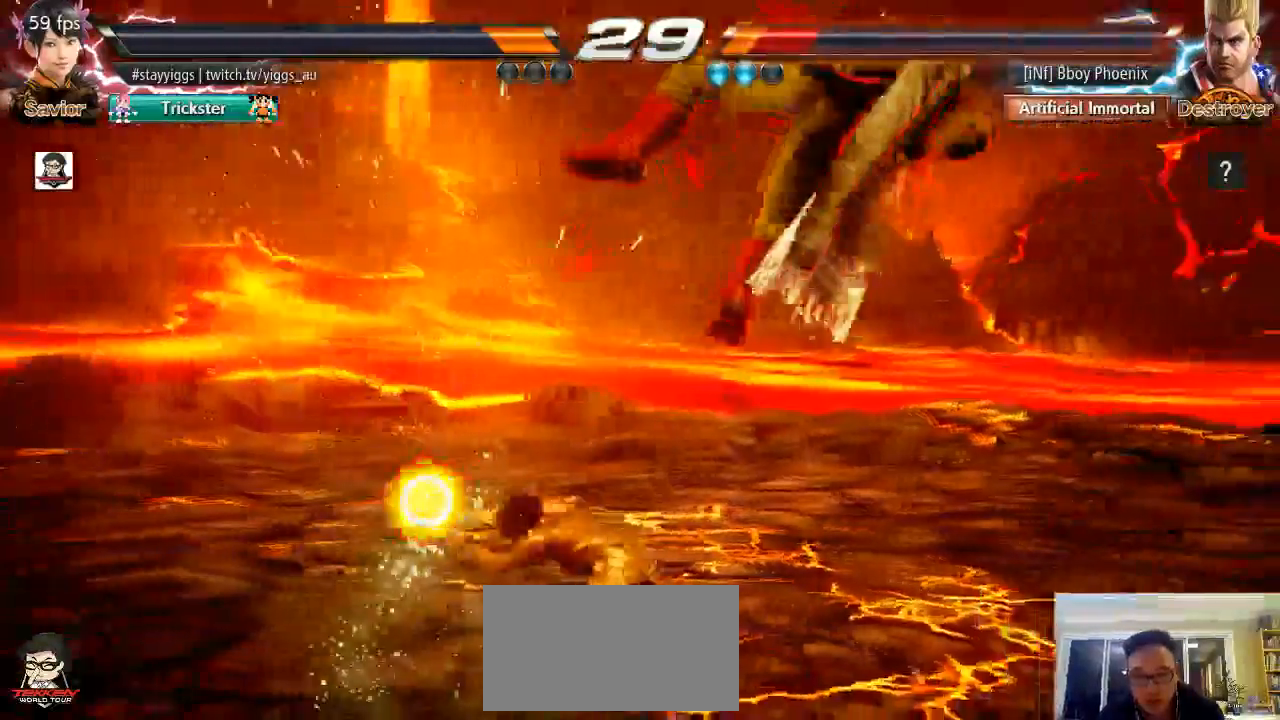
{"dt_ms": 1000, "buttons": [], "left_stick": "center", "events": [[67, "CROSS", "down"], [233, "CROSS", "up"], [300, "CROSS", "down"], [333, "left_stick", "center"], [383, "CROSS", "up"], [700, "CIRCLE", "up"]]}